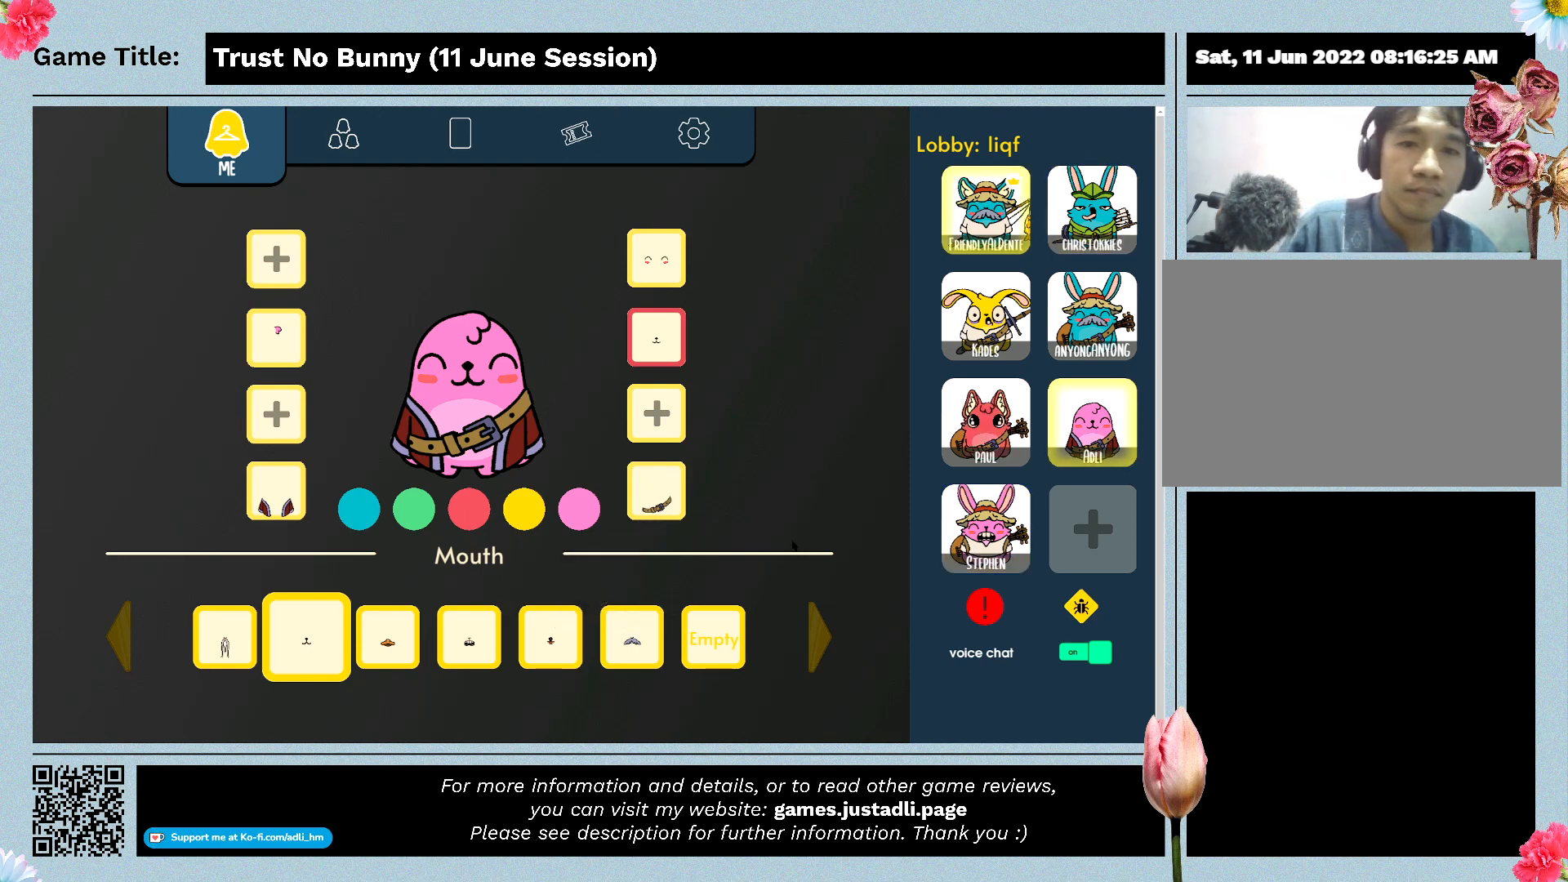
Gameplay with keyboard and mouse; each line is a JSON object with the keys and mouse buttons held at the frame after it. "events" lists presses ("down") and releases ("up") of "0", "1", "2", "3", "4", "5", "6", "7", "8", "9", "a", "alt", "b", "c", "caps_lock", "ctrl", "d", "down", "e", "escape", "f", "f1", "f2", "f3", "f4", "g", "h", "i", "j", "k", "l", "left", "m", "n", "o", "p", "q", "r", "return", "right", "s", "shift", "space", "t", "tab", "tilde", "u", "up", "v", "w", "x", "y", "z", "mouse_left", "mouse_wheel" and "mouse_right" between this image and that frame as [ms after this image, input, new state], when the widget could be followed in between. "mouse_left", "mouse_wheel", "mouse_right" = the "left", "wheel", "right" buttons of the "mouse" list. No other keys are recorded. "wheel" means that the mouse wheel is clicked or scrolled. Not read: mouse_move.
{"keys": [], "mouse": ["left"], "events": [[500, "mouse_left", "down"]]}
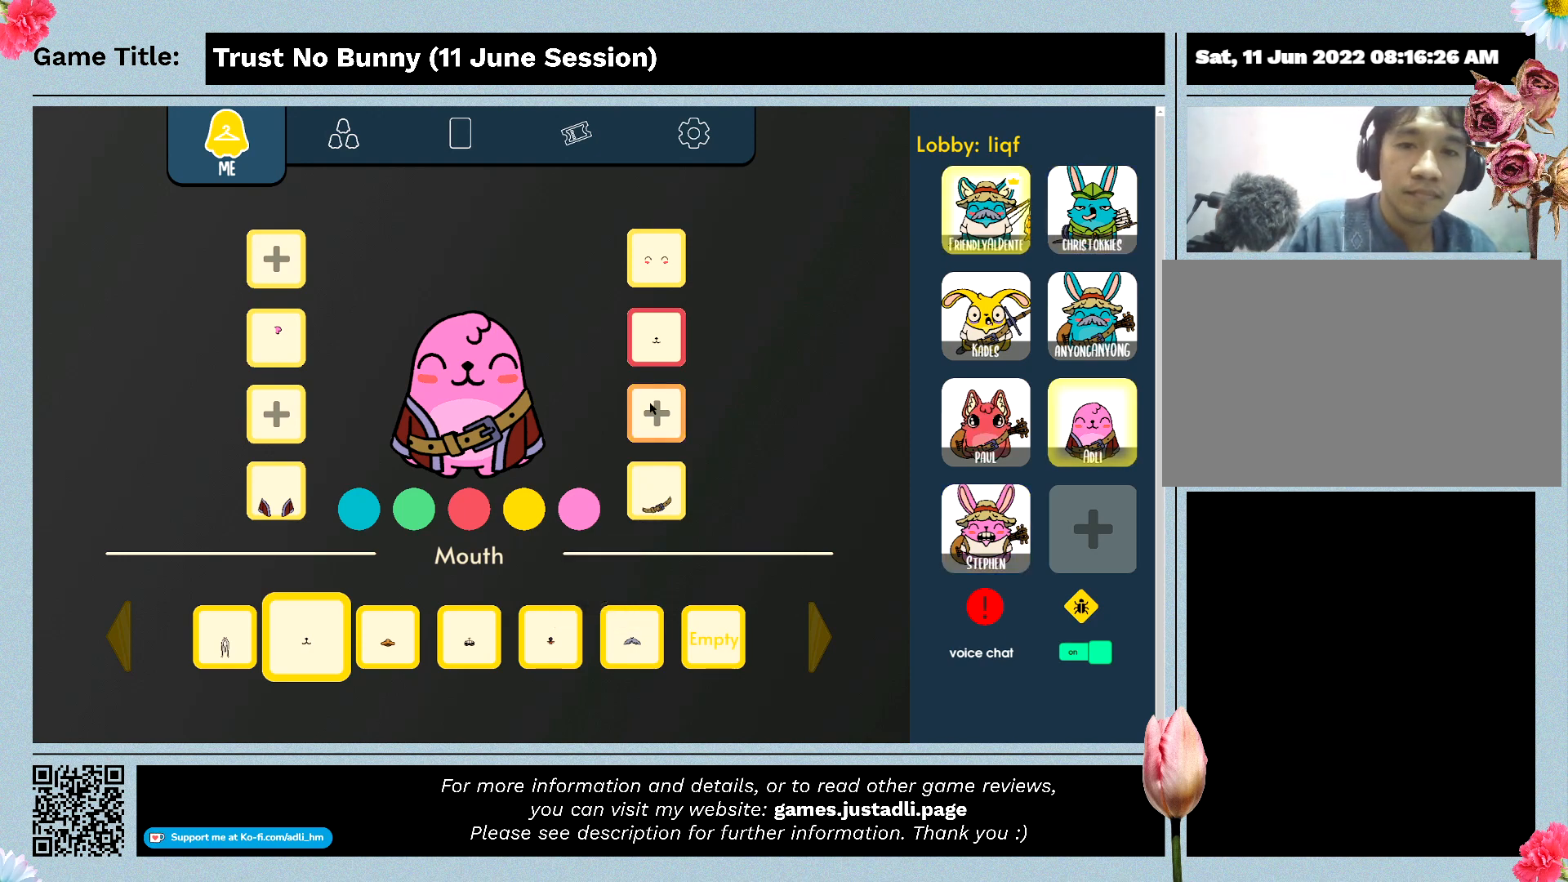
{"keys": [], "mouse": [], "events": [[267, "mouse_left", "up"]]}
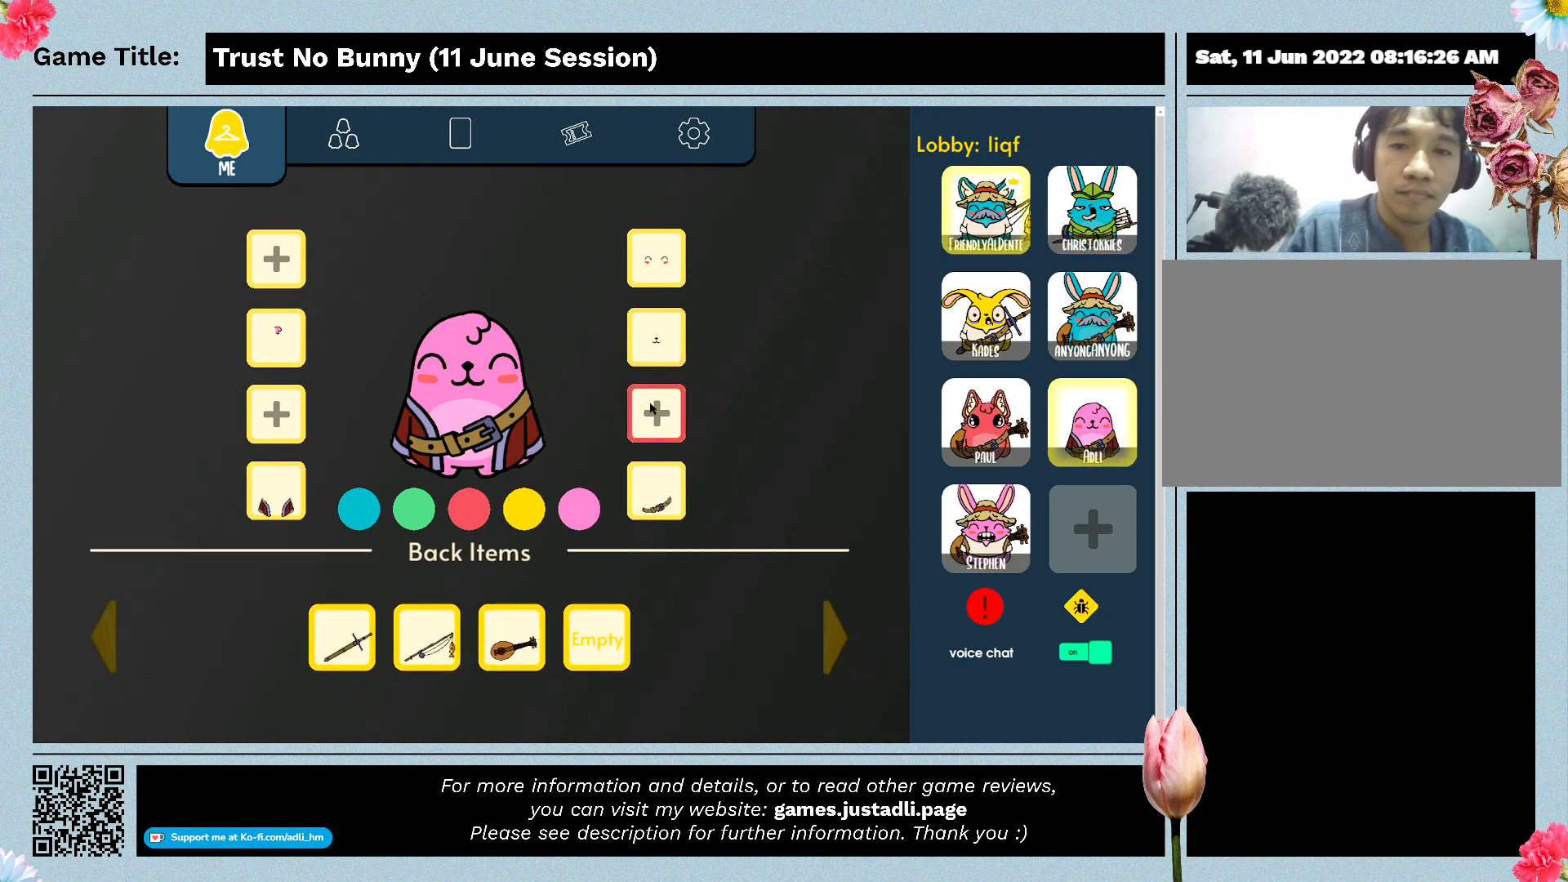
{"keys": [], "mouse": [], "events": []}
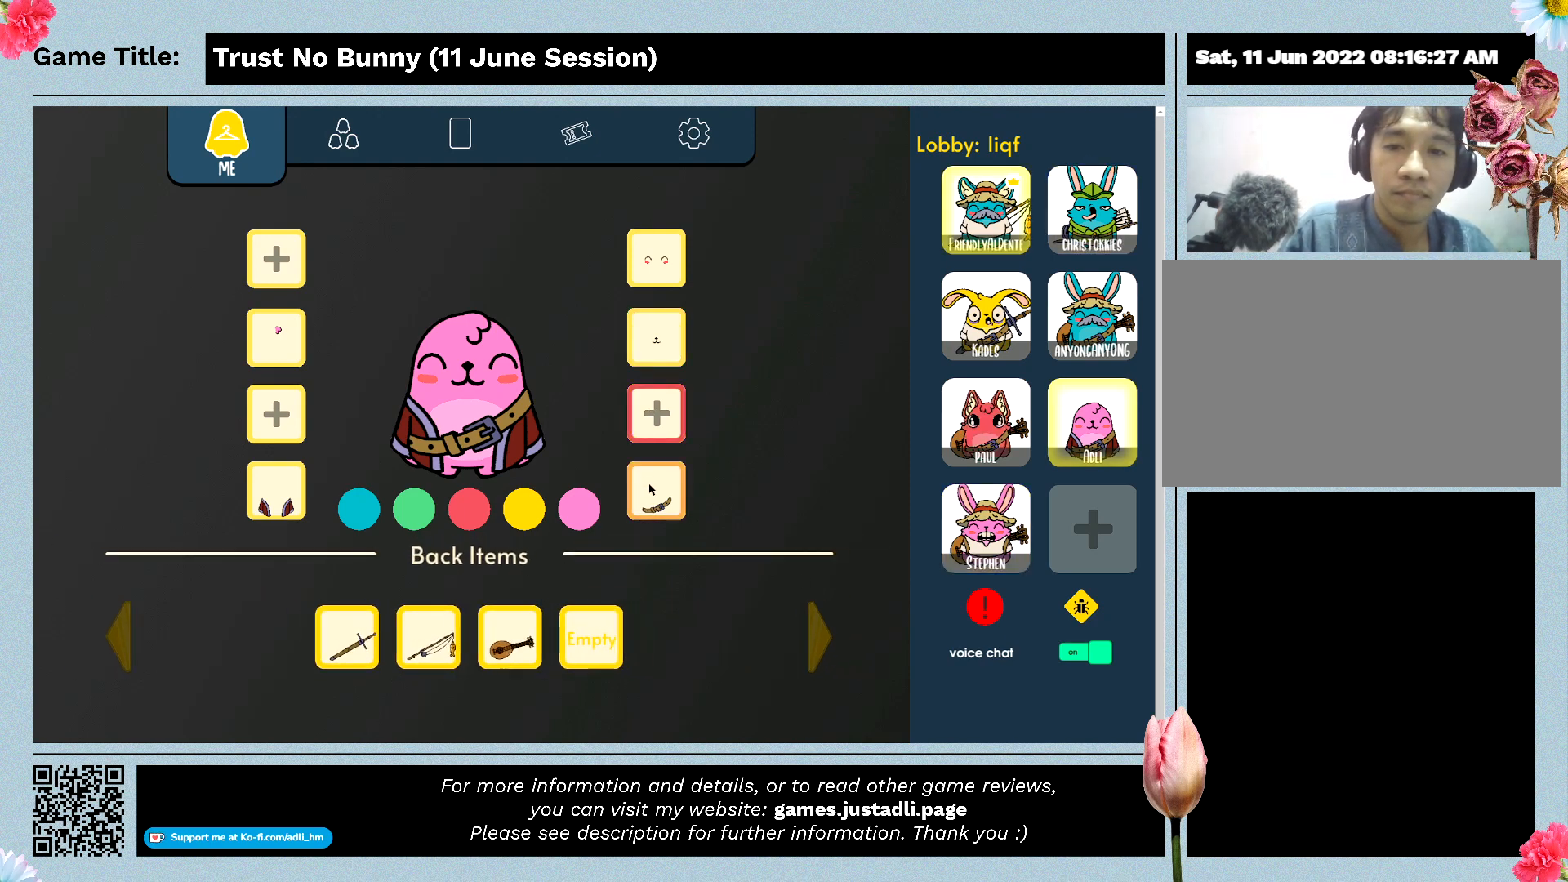
{"keys": [], "mouse": [], "events": []}
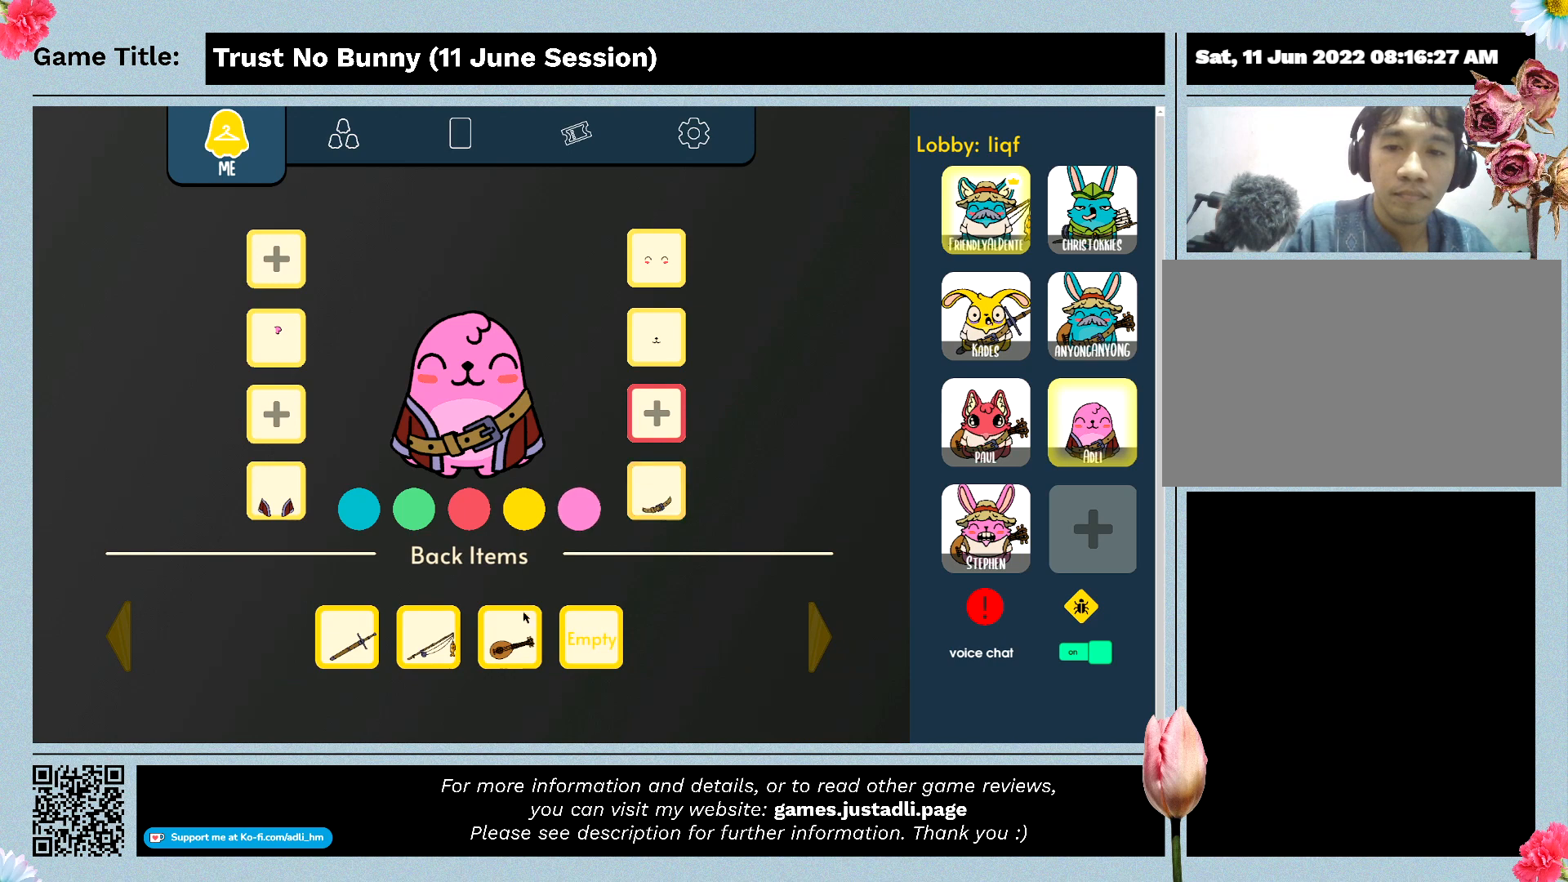
{"keys": [], "mouse": ["left"], "events": [[300, "mouse_left", "down"]]}
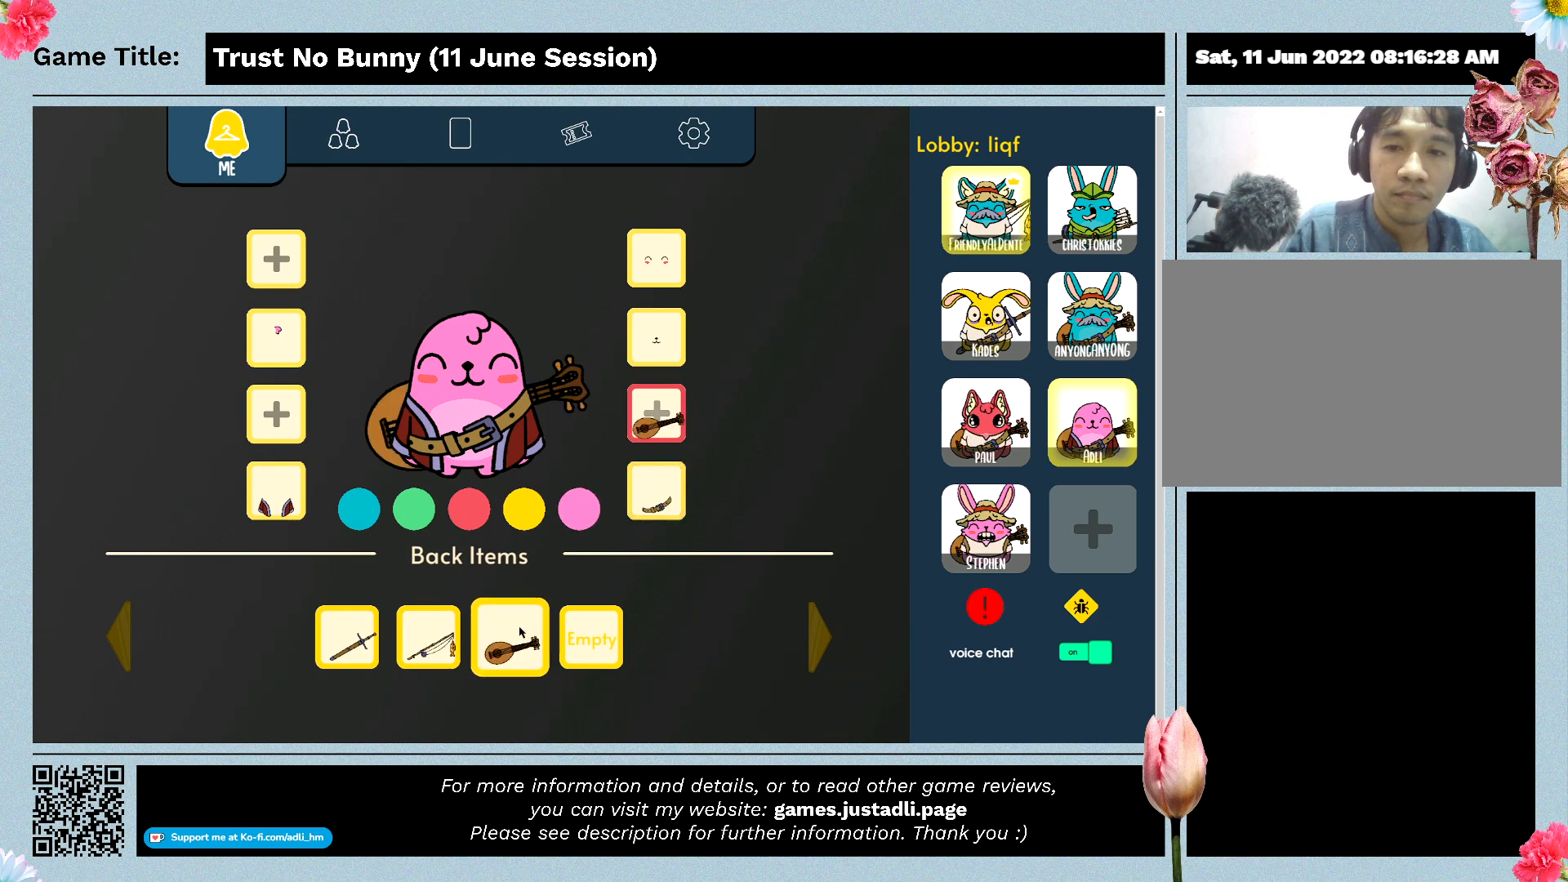
{"keys": [], "mouse": [], "events": [[67, "mouse_left", "up"]]}
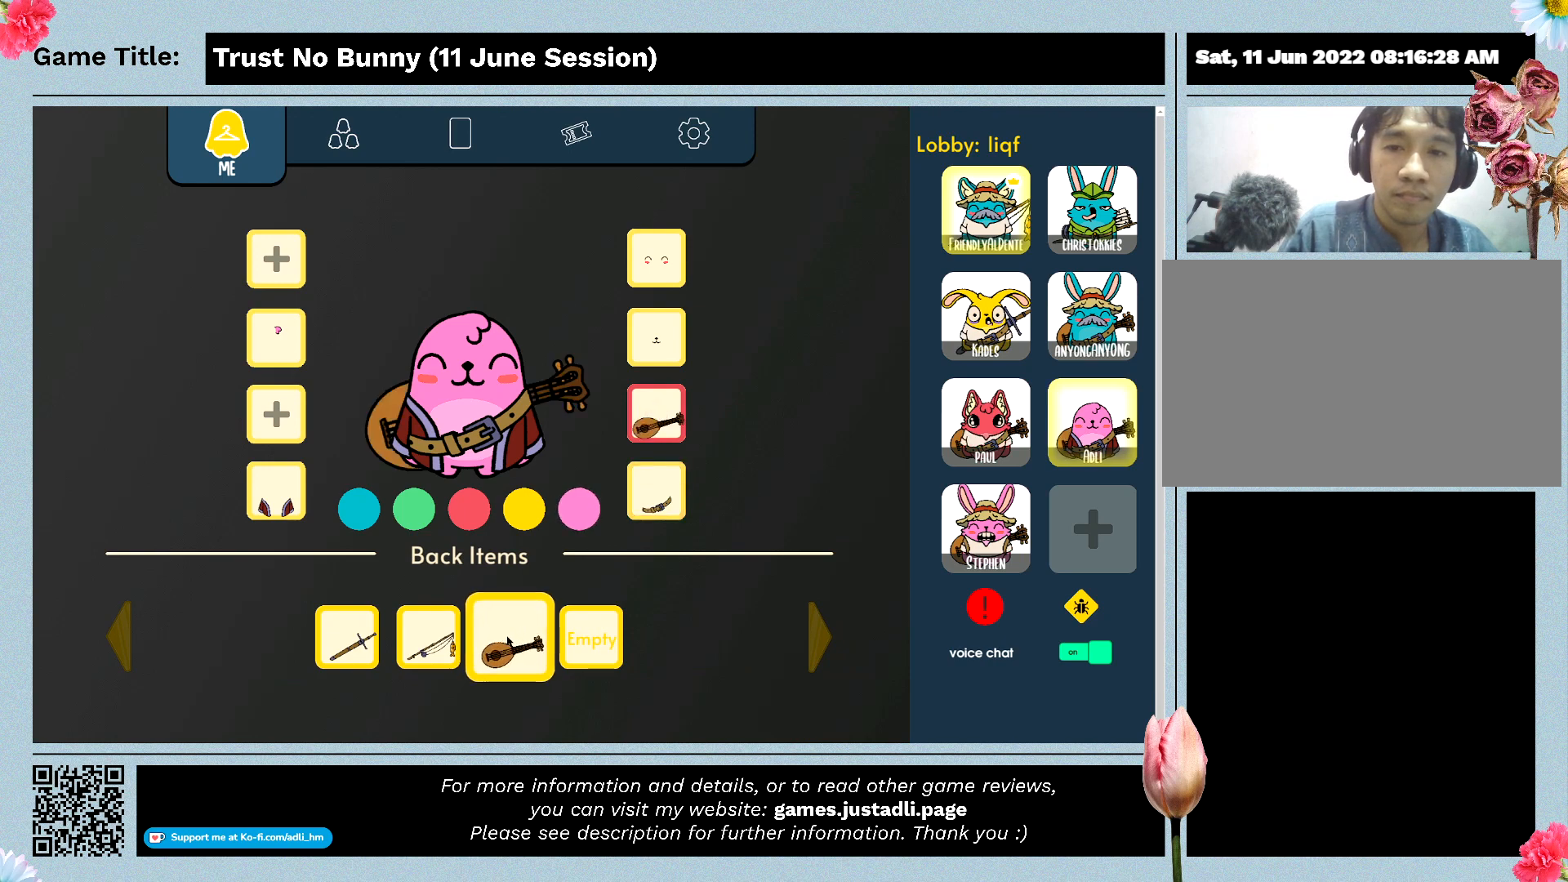
{"keys": [], "mouse": [], "events": [[100, "mouse_left", "down"], [400, "mouse_left", "up"]]}
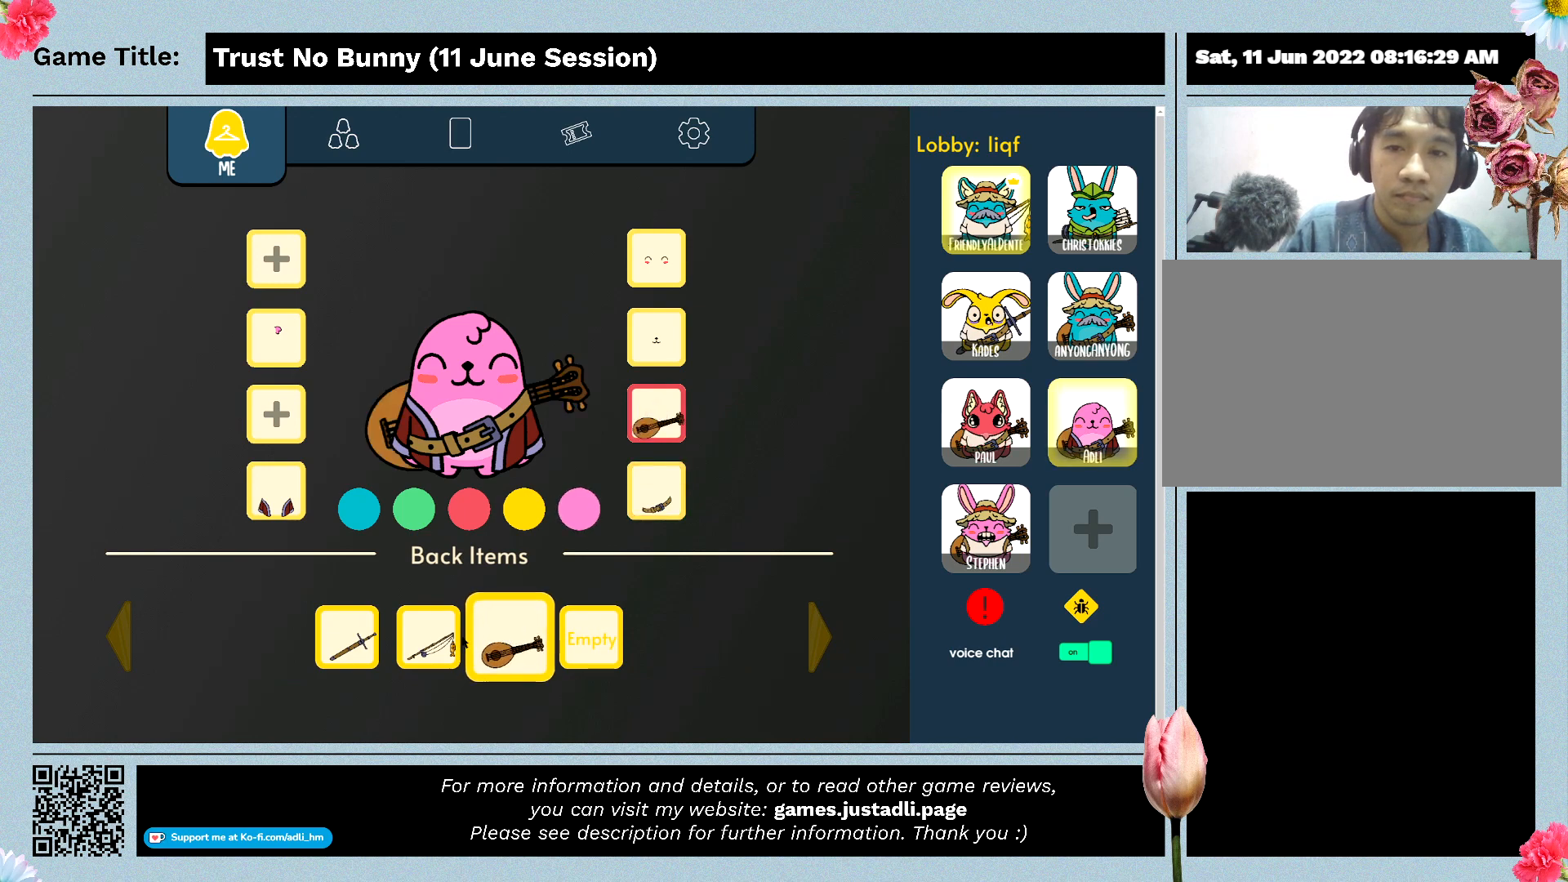
{"keys": [], "mouse": ["left"], "events": [[500, "mouse_left", "down"]]}
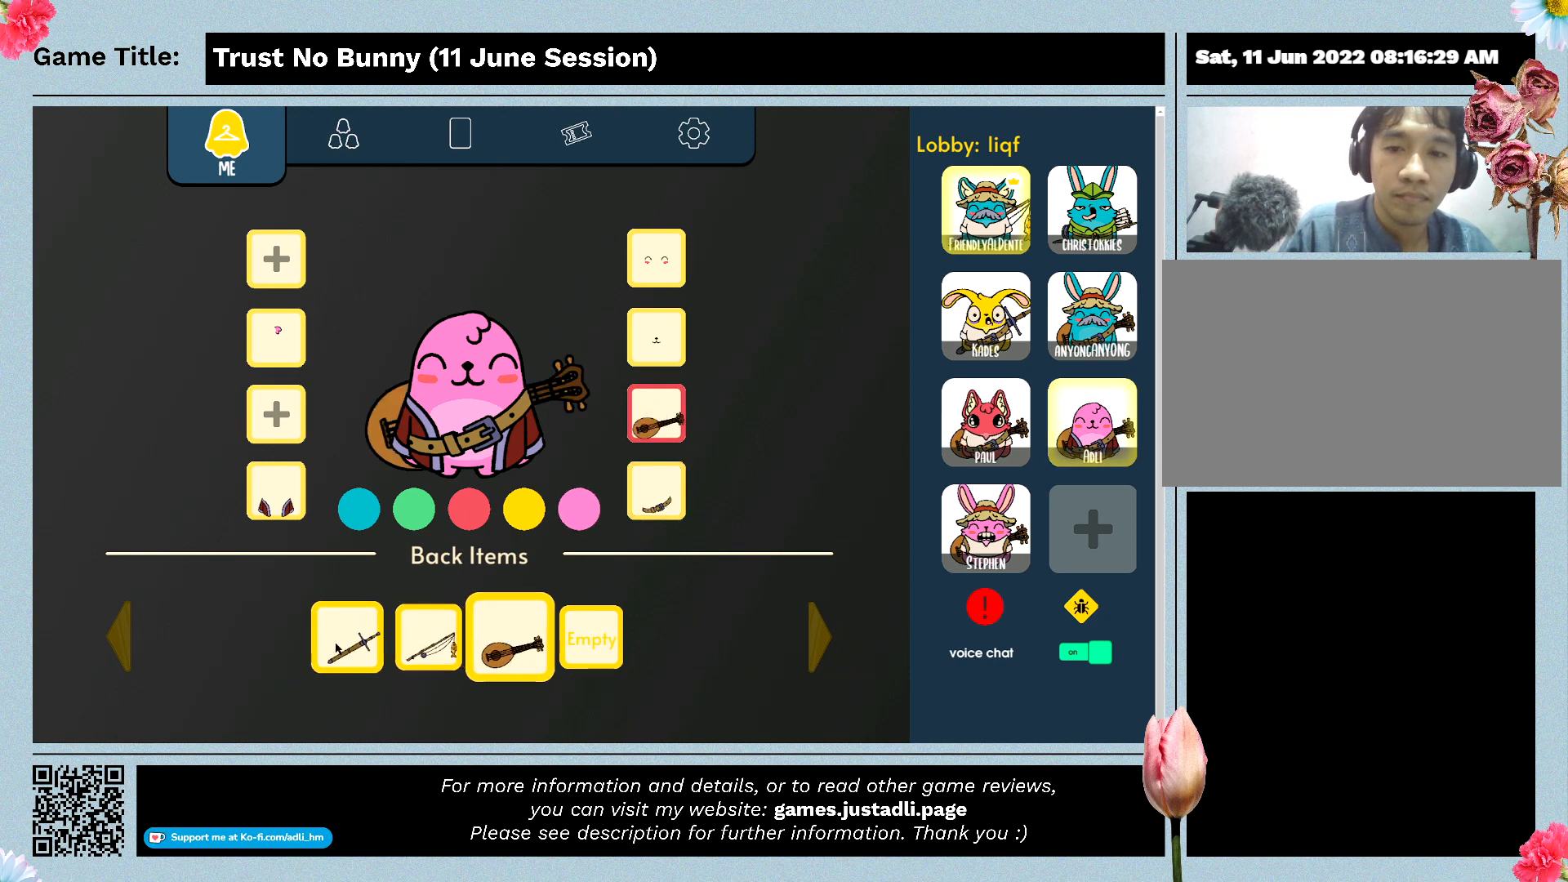
{"keys": [], "mouse": [], "events": [[300, "mouse_left", "up"]]}
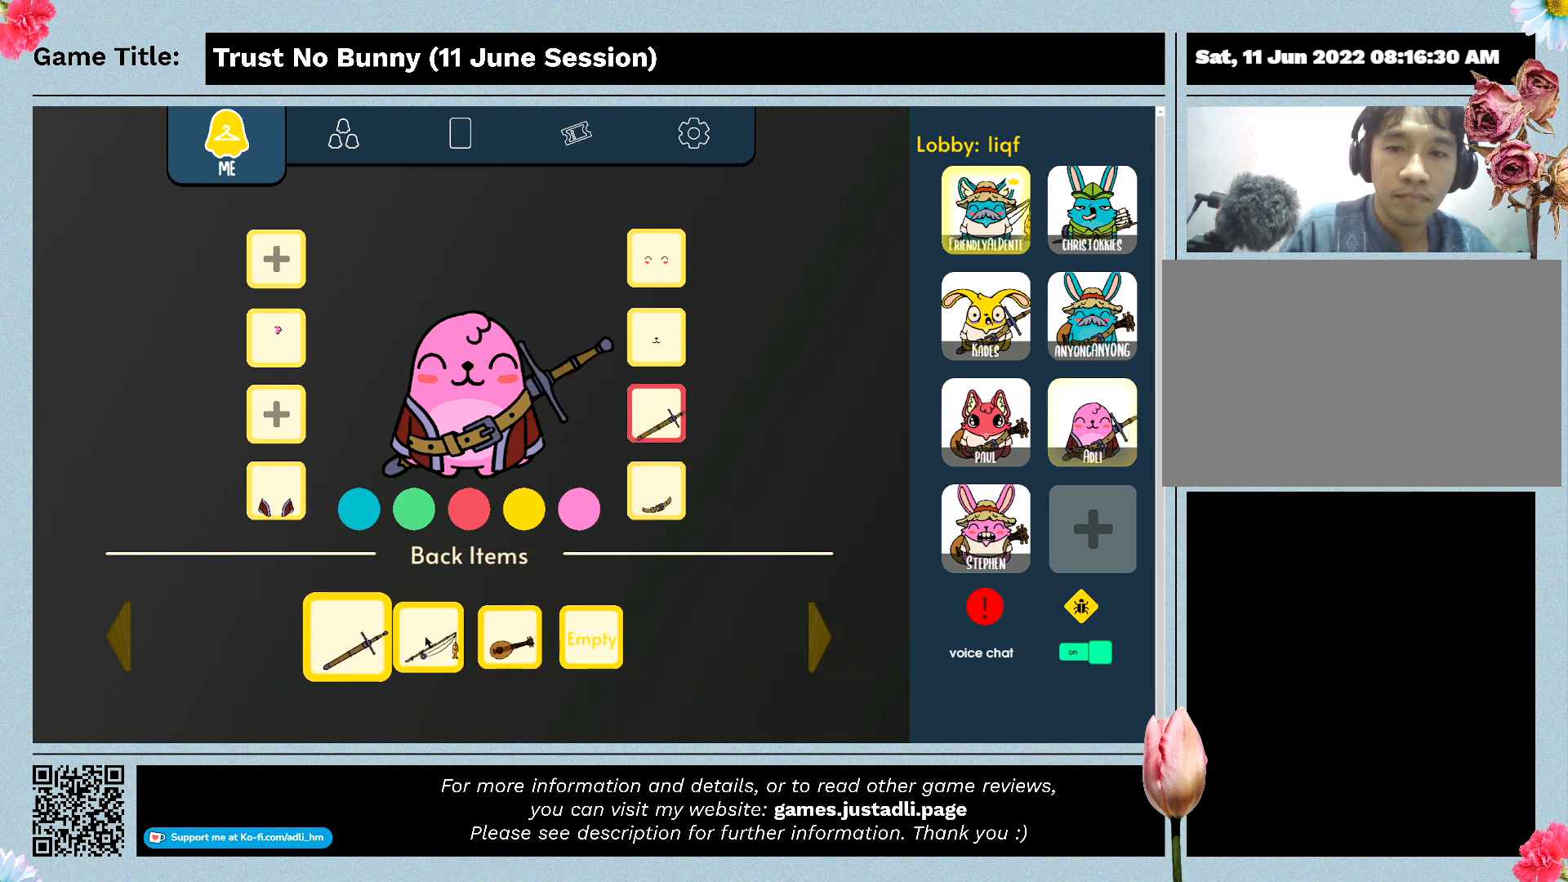
{"keys": [], "mouse": [], "events": [[67, "mouse_left", "down"], [367, "mouse_left", "up"]]}
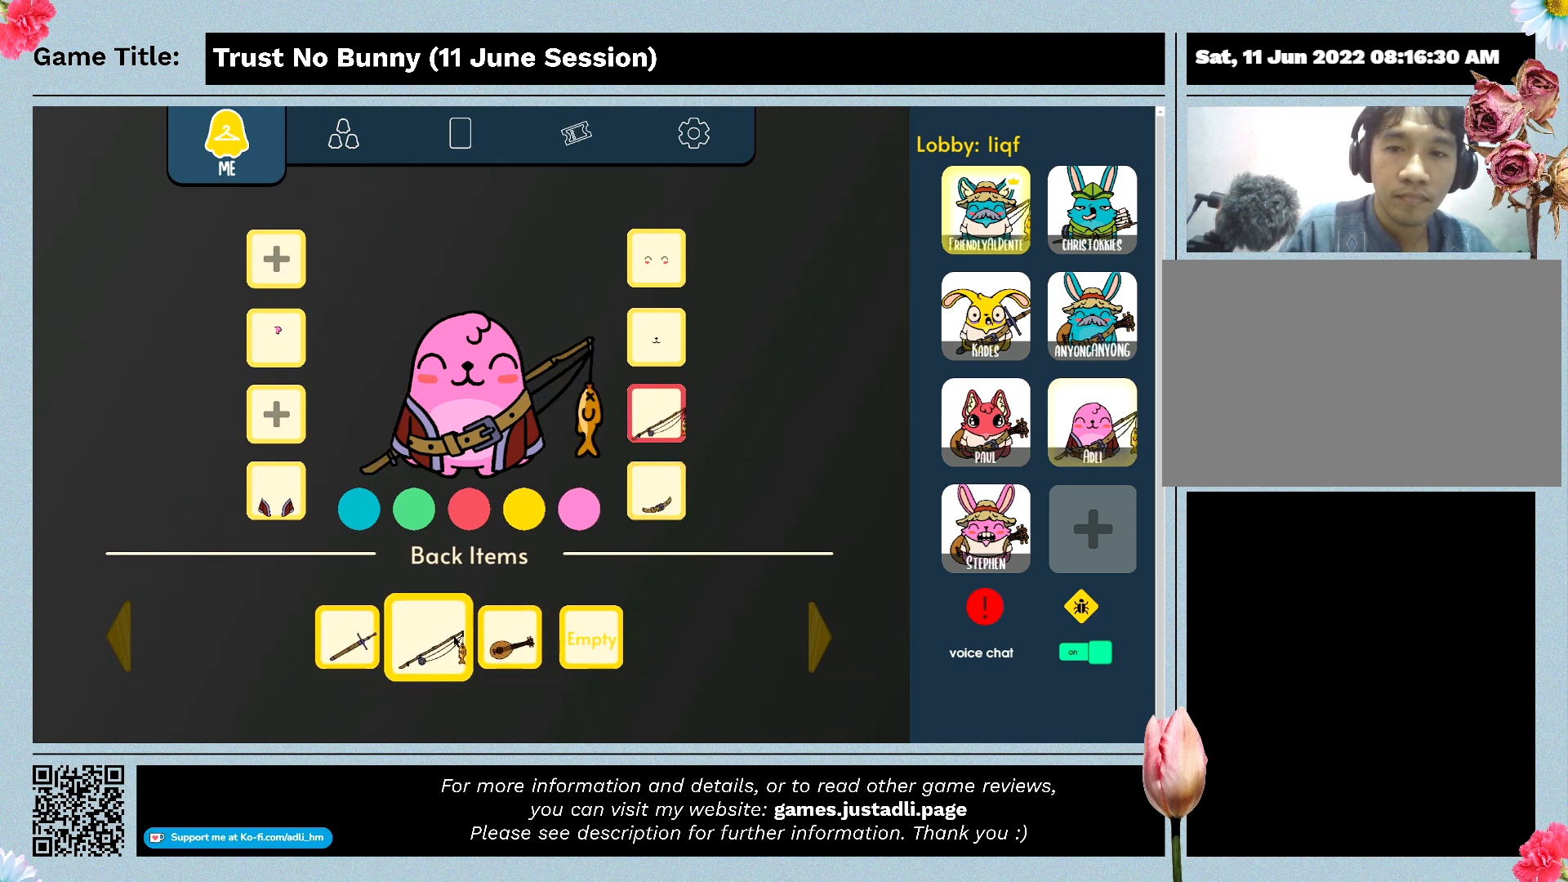
{"keys": [], "mouse": ["left"], "events": [[467, "mouse_left", "down"]]}
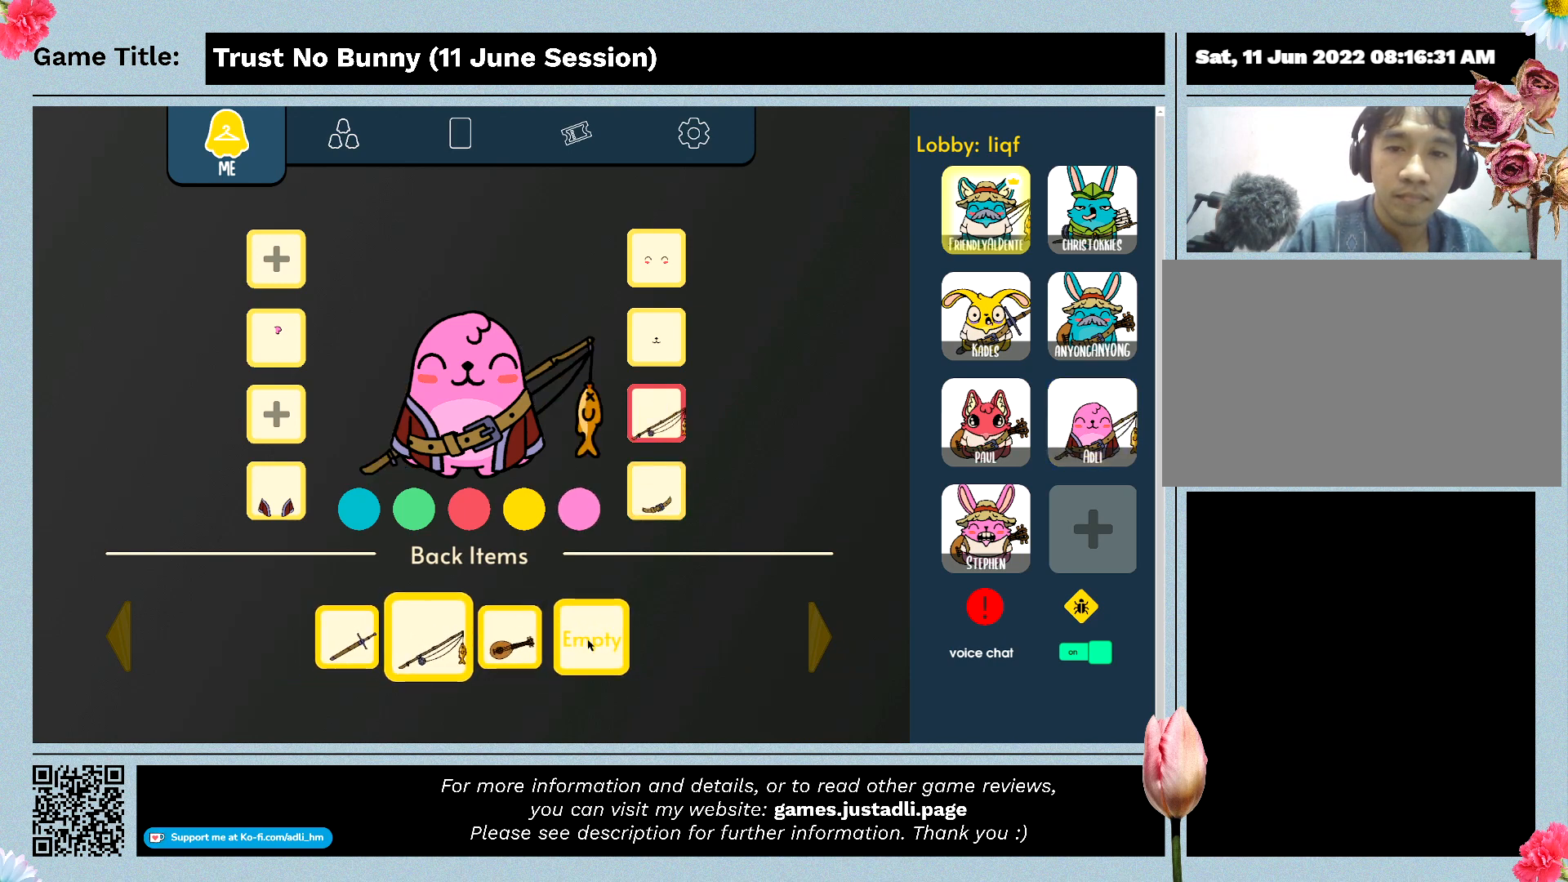
{"keys": [], "mouse": [], "events": [[234, "mouse_left", "up"]]}
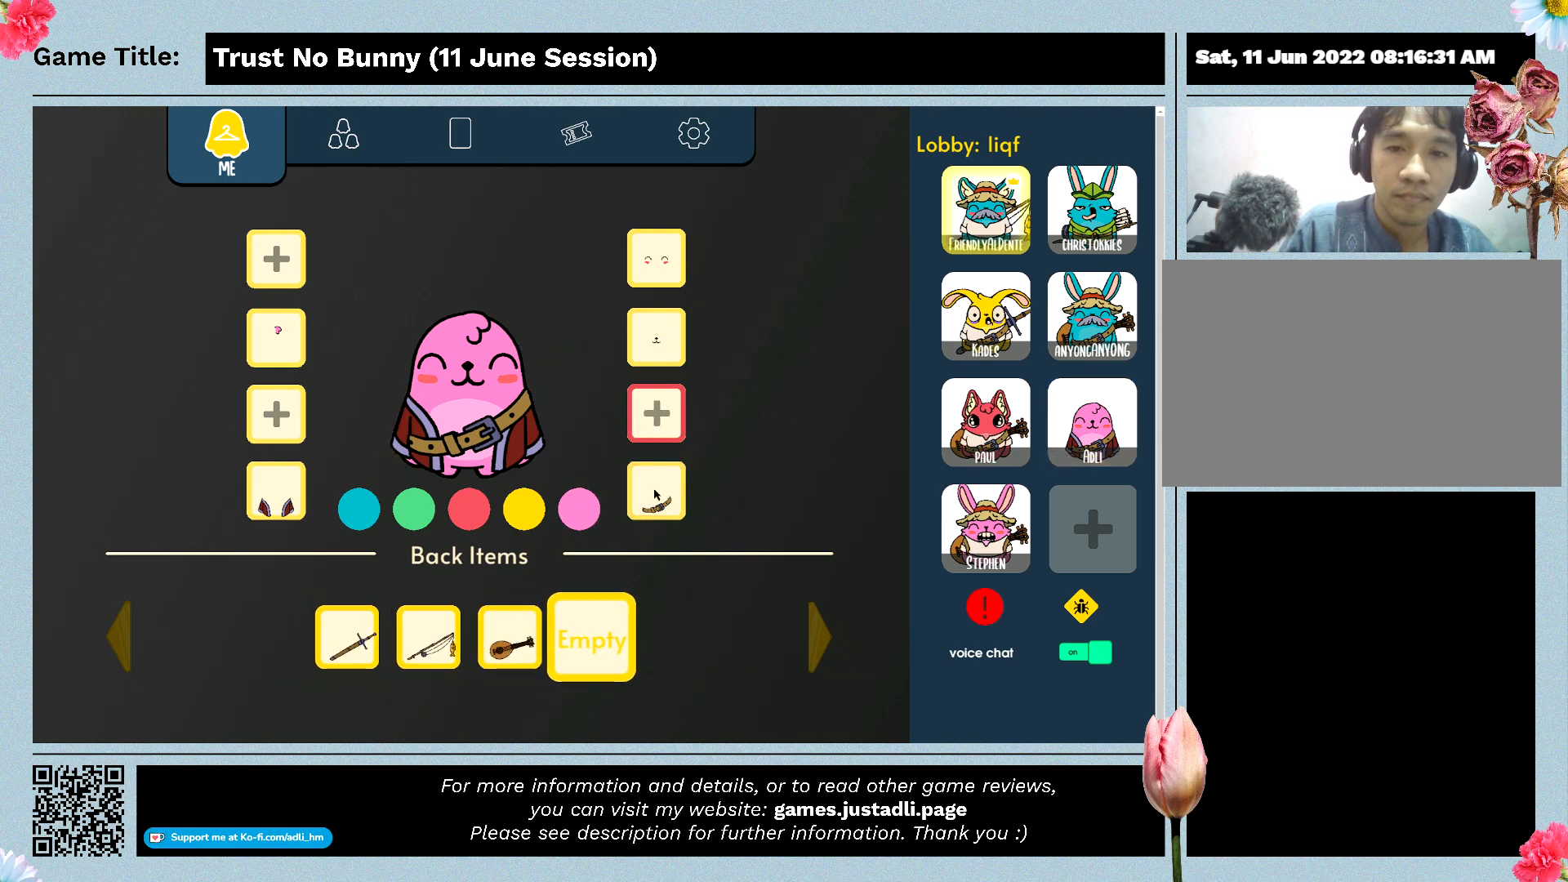
{"keys": [], "mouse": ["left"], "events": [[267, "mouse_left", "down"]]}
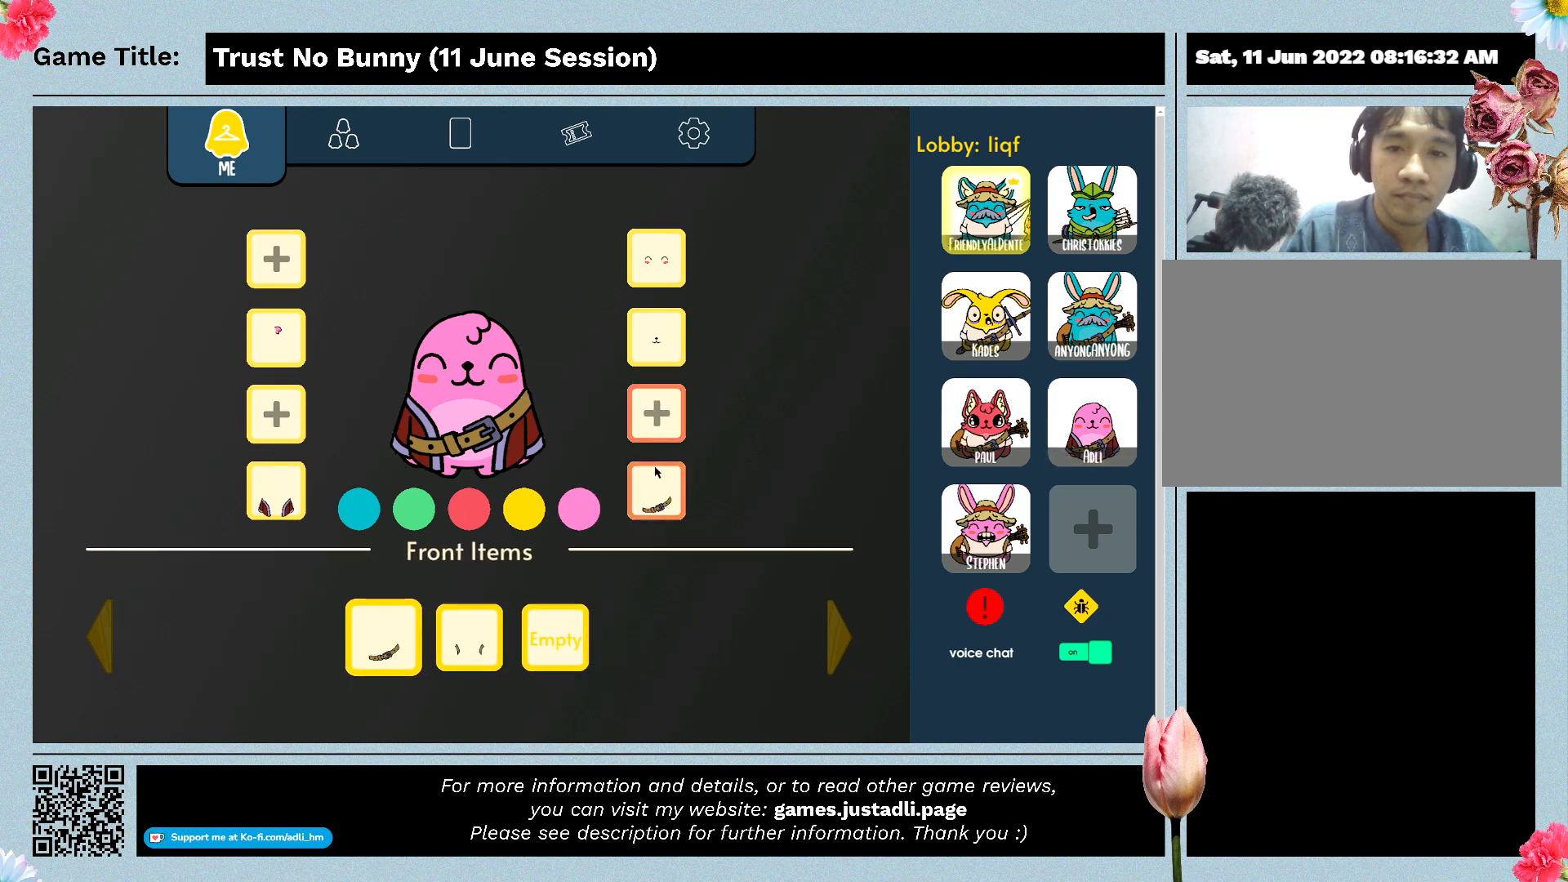
{"keys": [], "mouse": [], "events": [[67, "mouse_left", "up"]]}
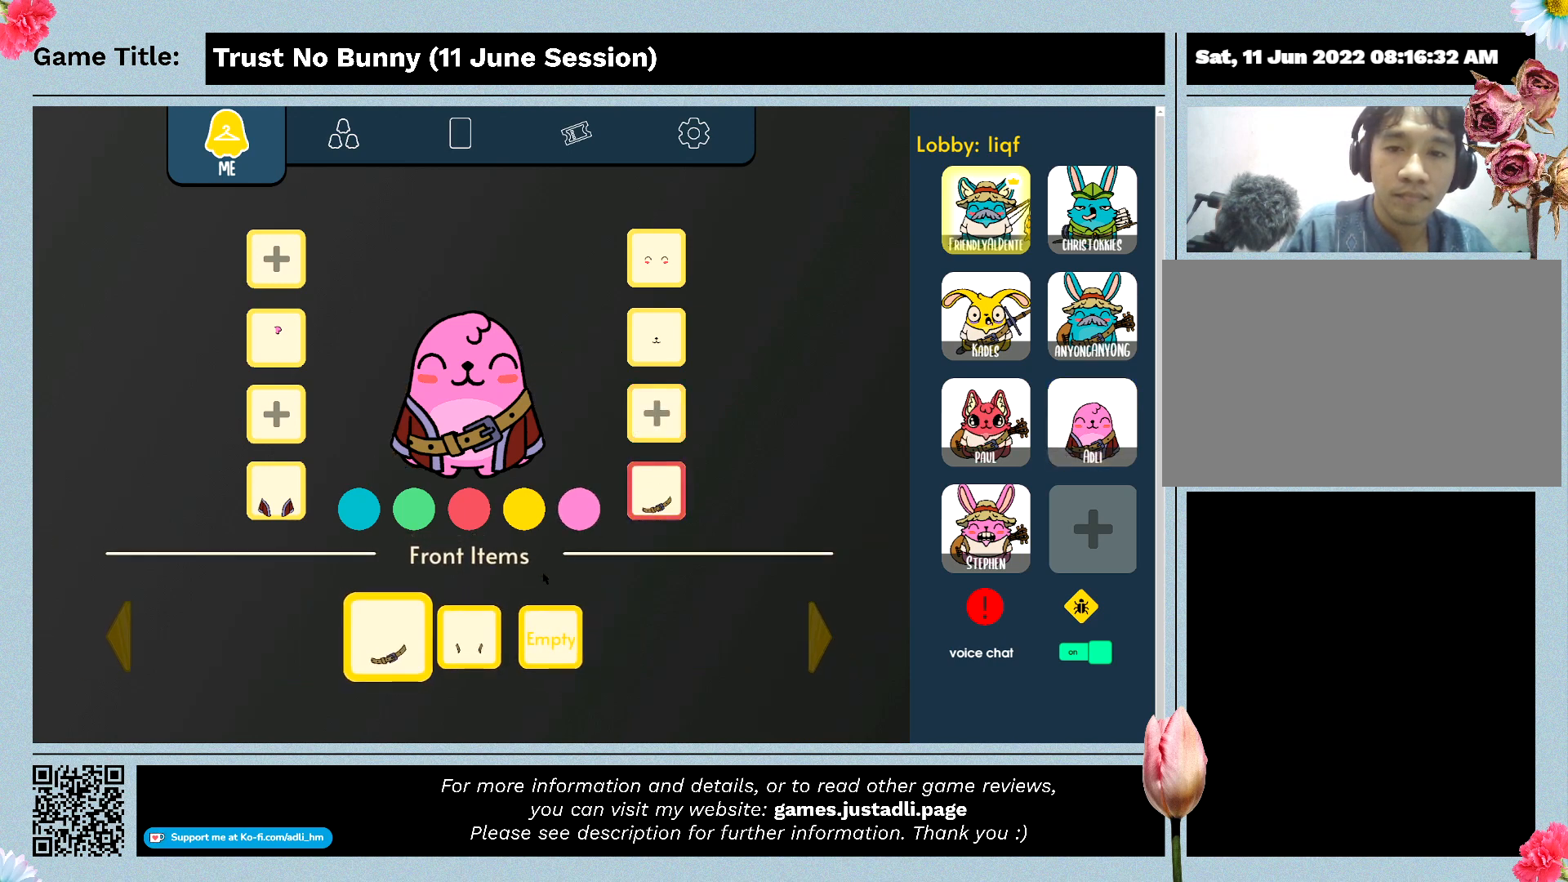
{"keys": [], "mouse": ["left"], "events": [[500, "mouse_left", "down"]]}
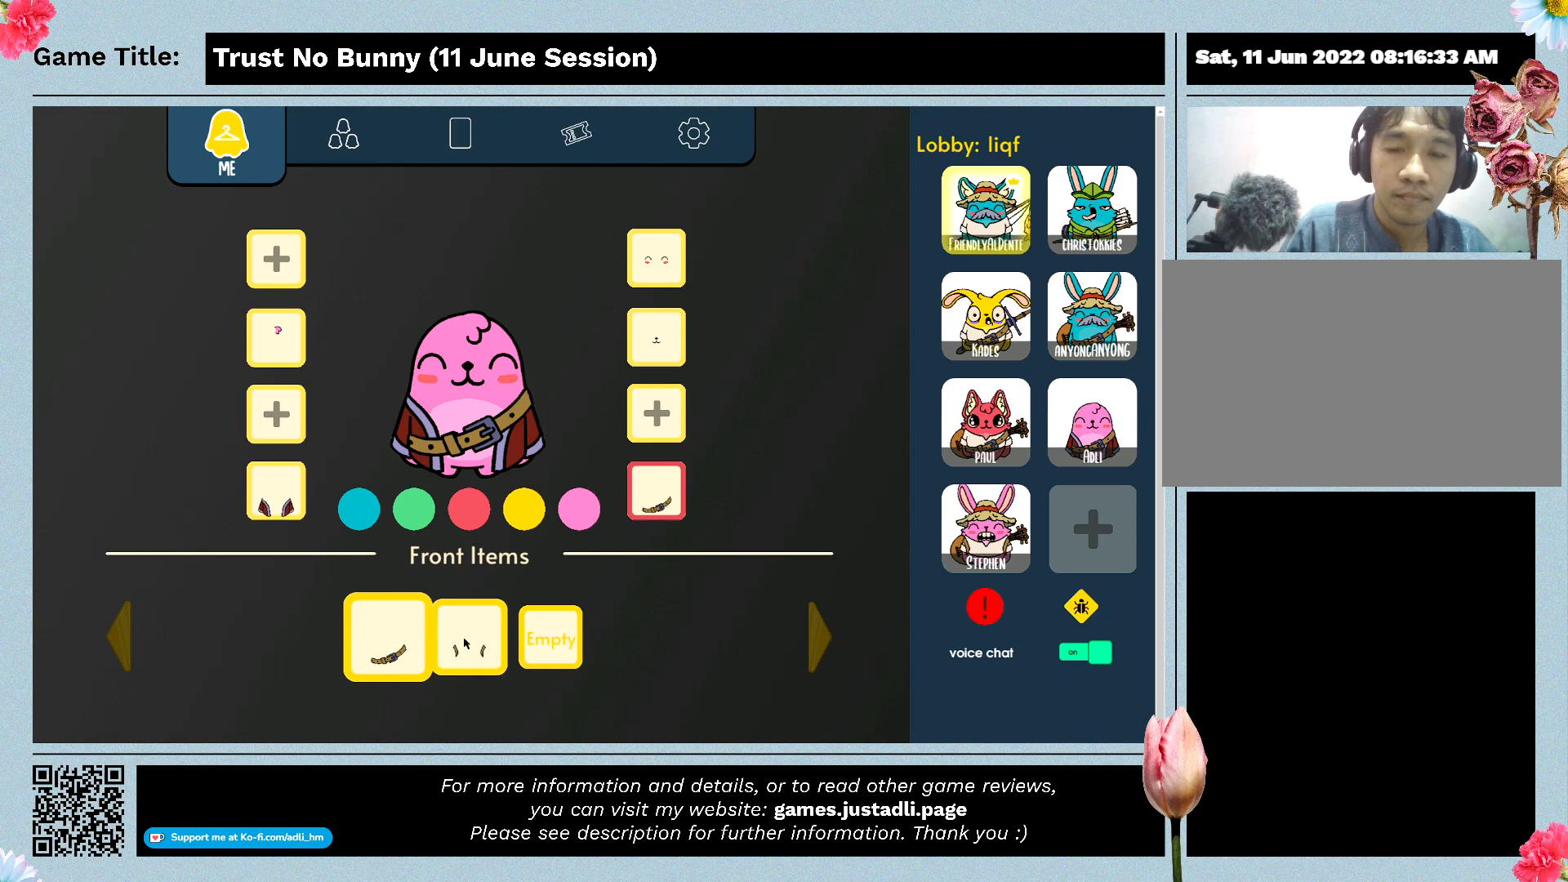
{"keys": [], "mouse": [], "events": [[300, "mouse_left", "up"]]}
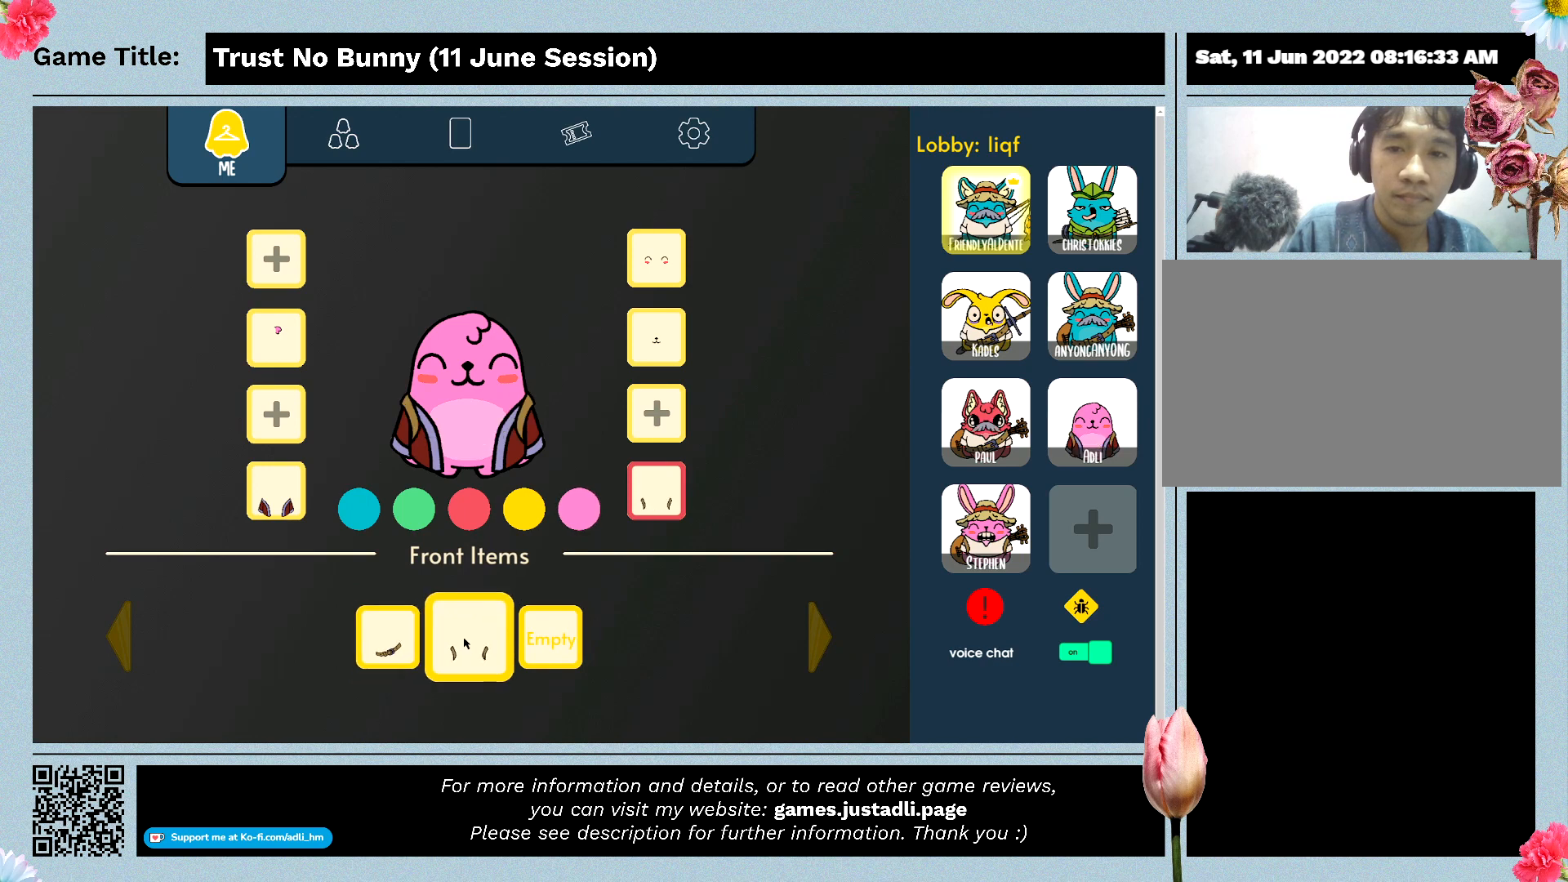
{"keys": [], "mouse": [], "events": []}
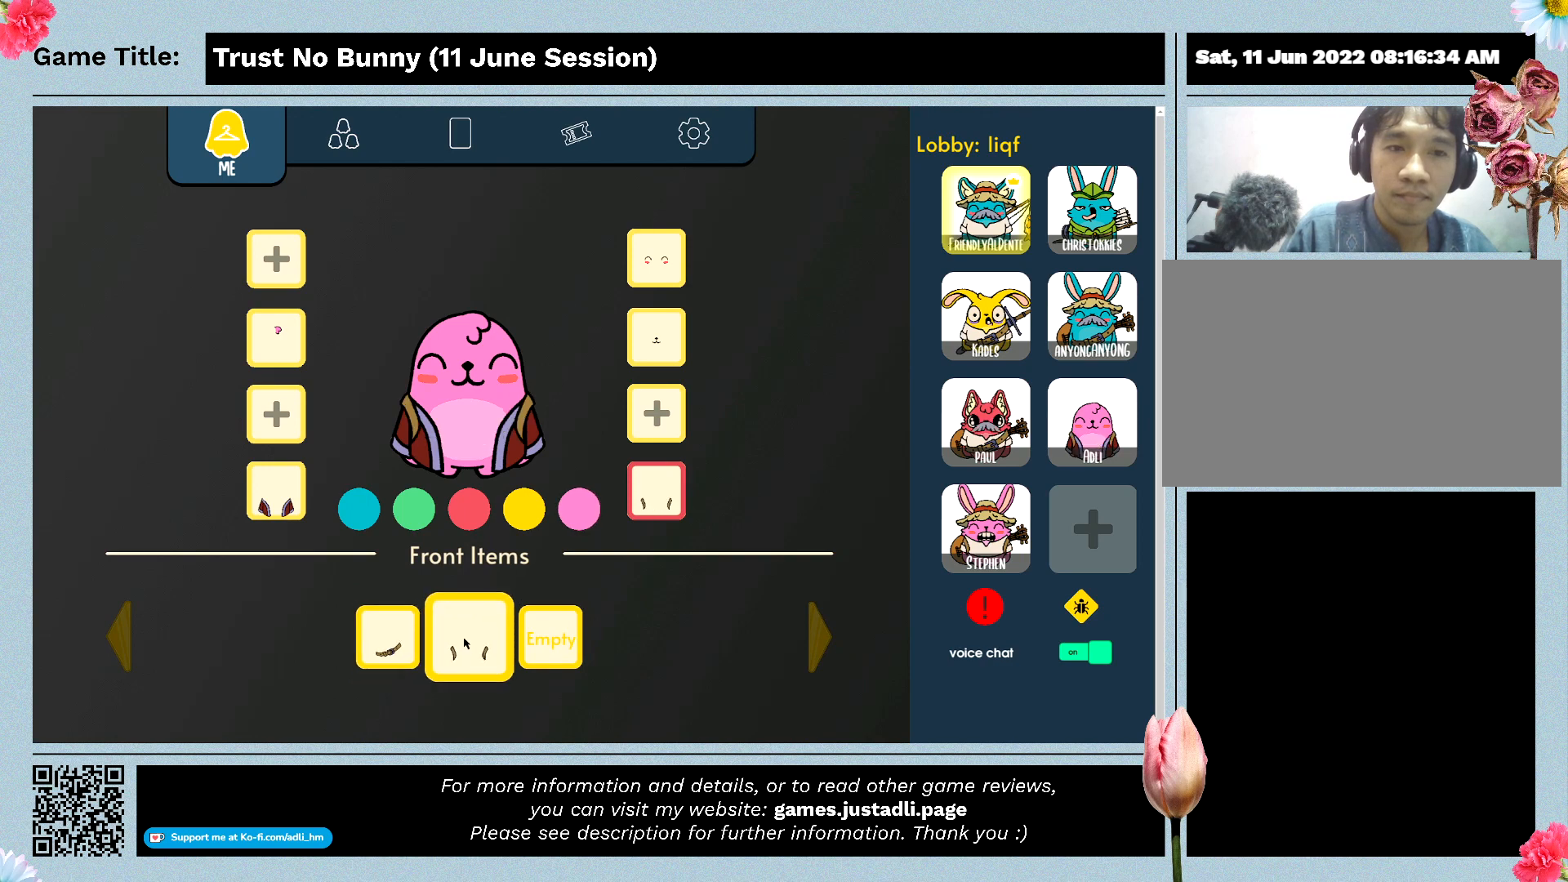
{"keys": [], "mouse": [], "events": []}
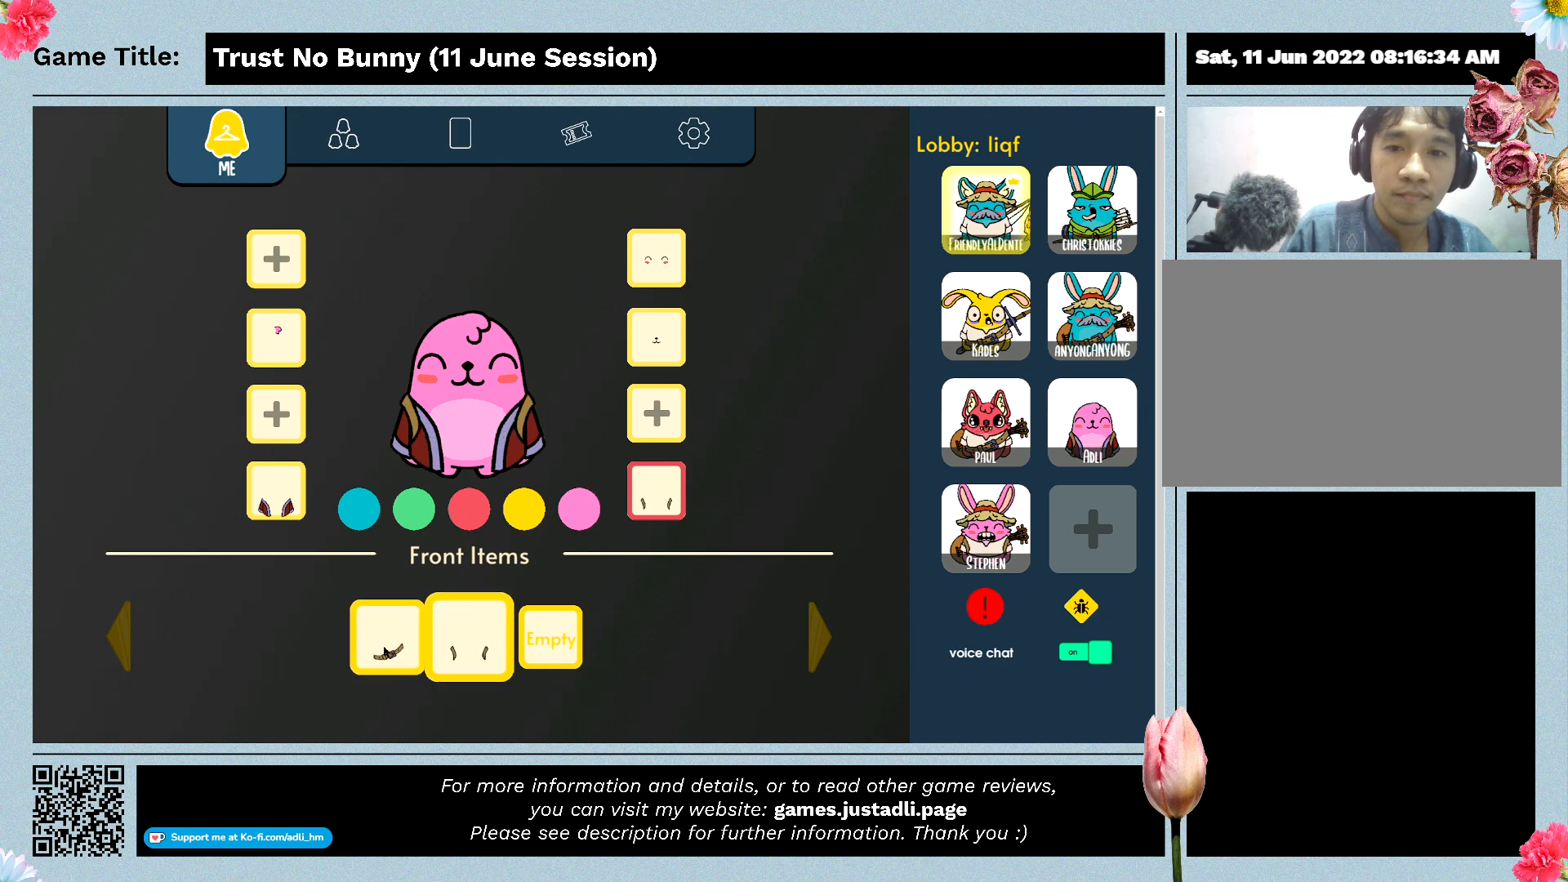
{"keys": [], "mouse": [], "events": []}
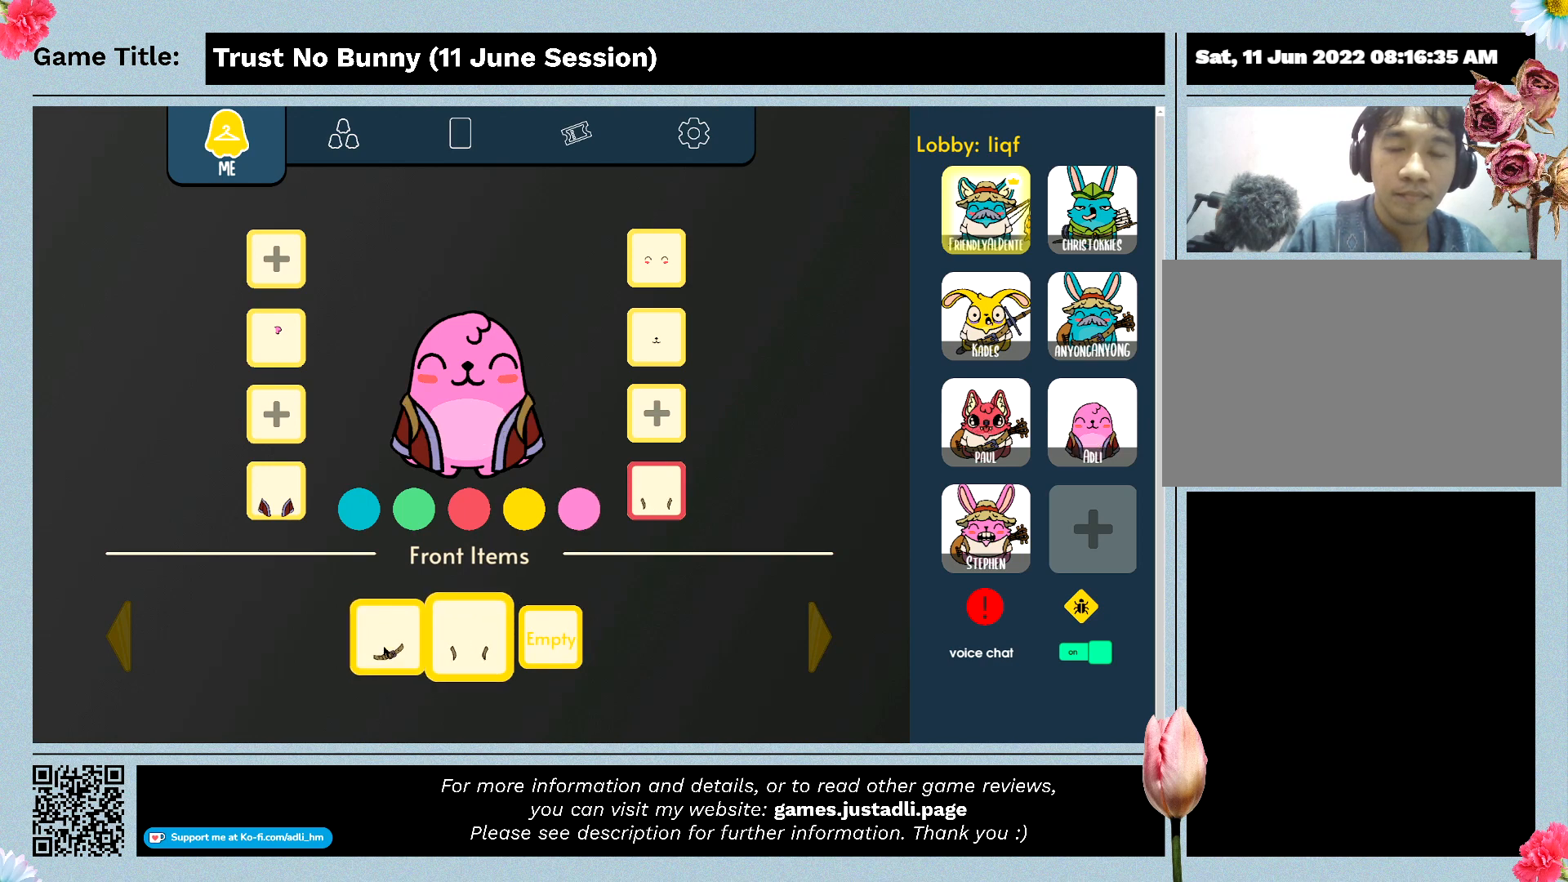
{"keys": [], "mouse": [], "events": [[234, "mouse_left", "down"], [467, "mouse_left", "up"]]}
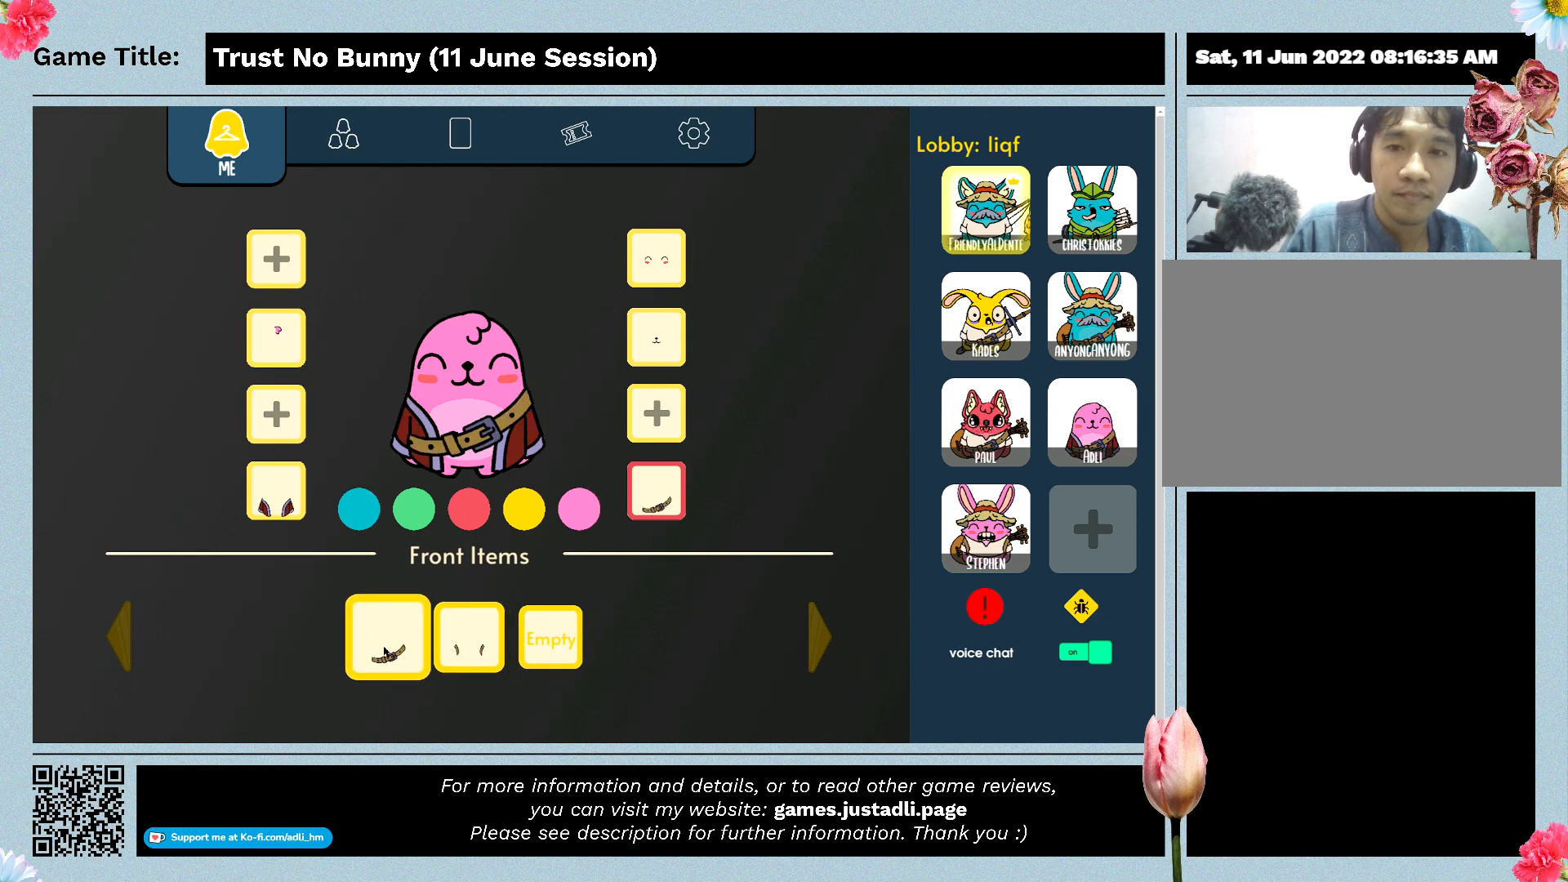
{"keys": [], "mouse": [], "events": []}
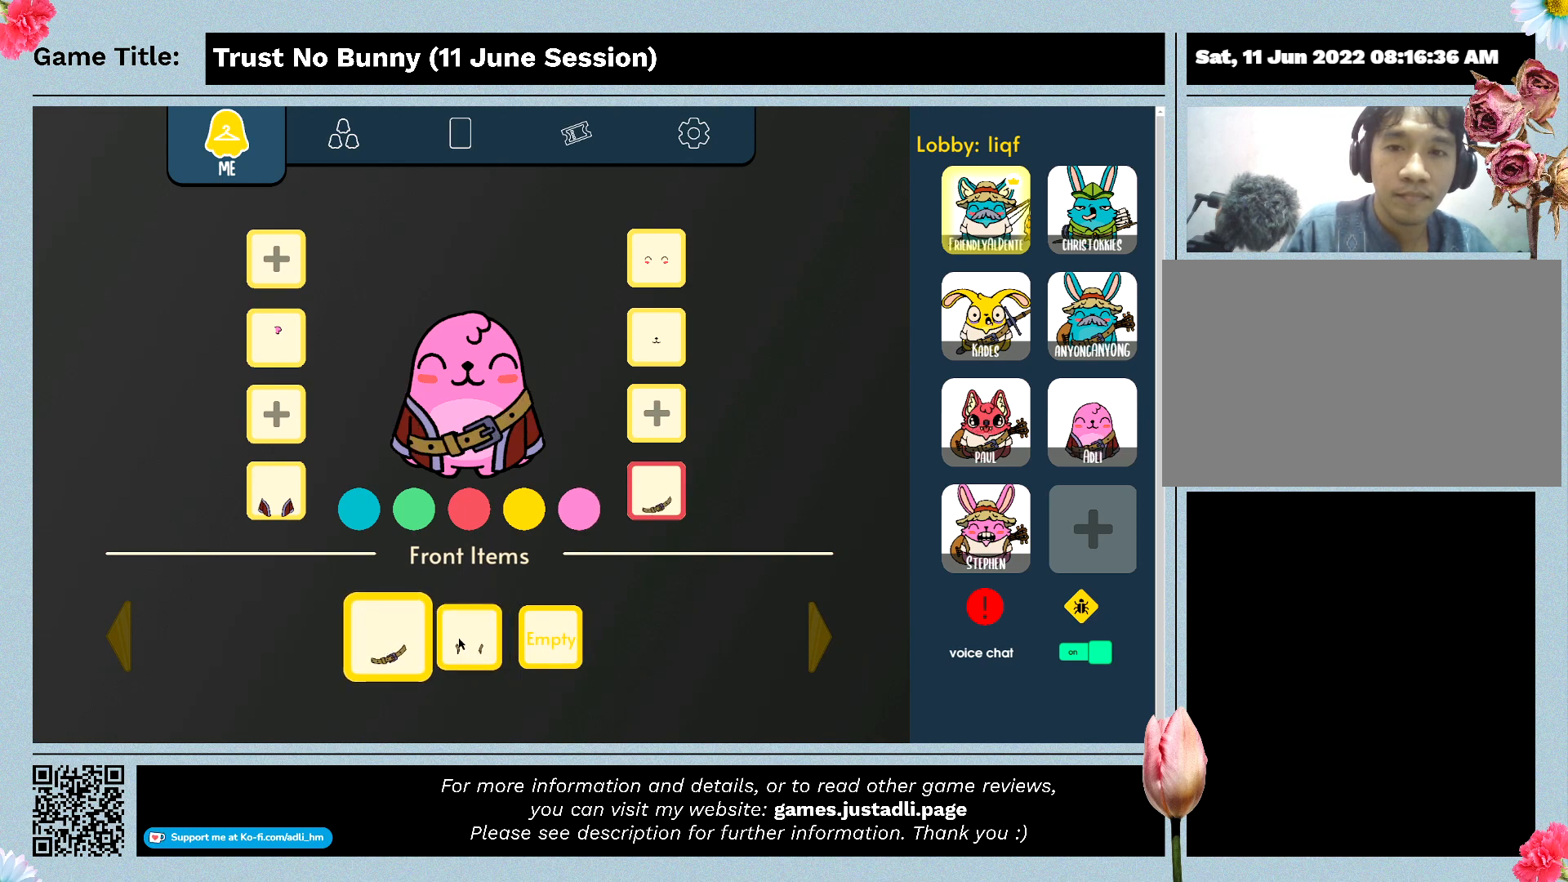
{"keys": [], "mouse": [], "events": []}
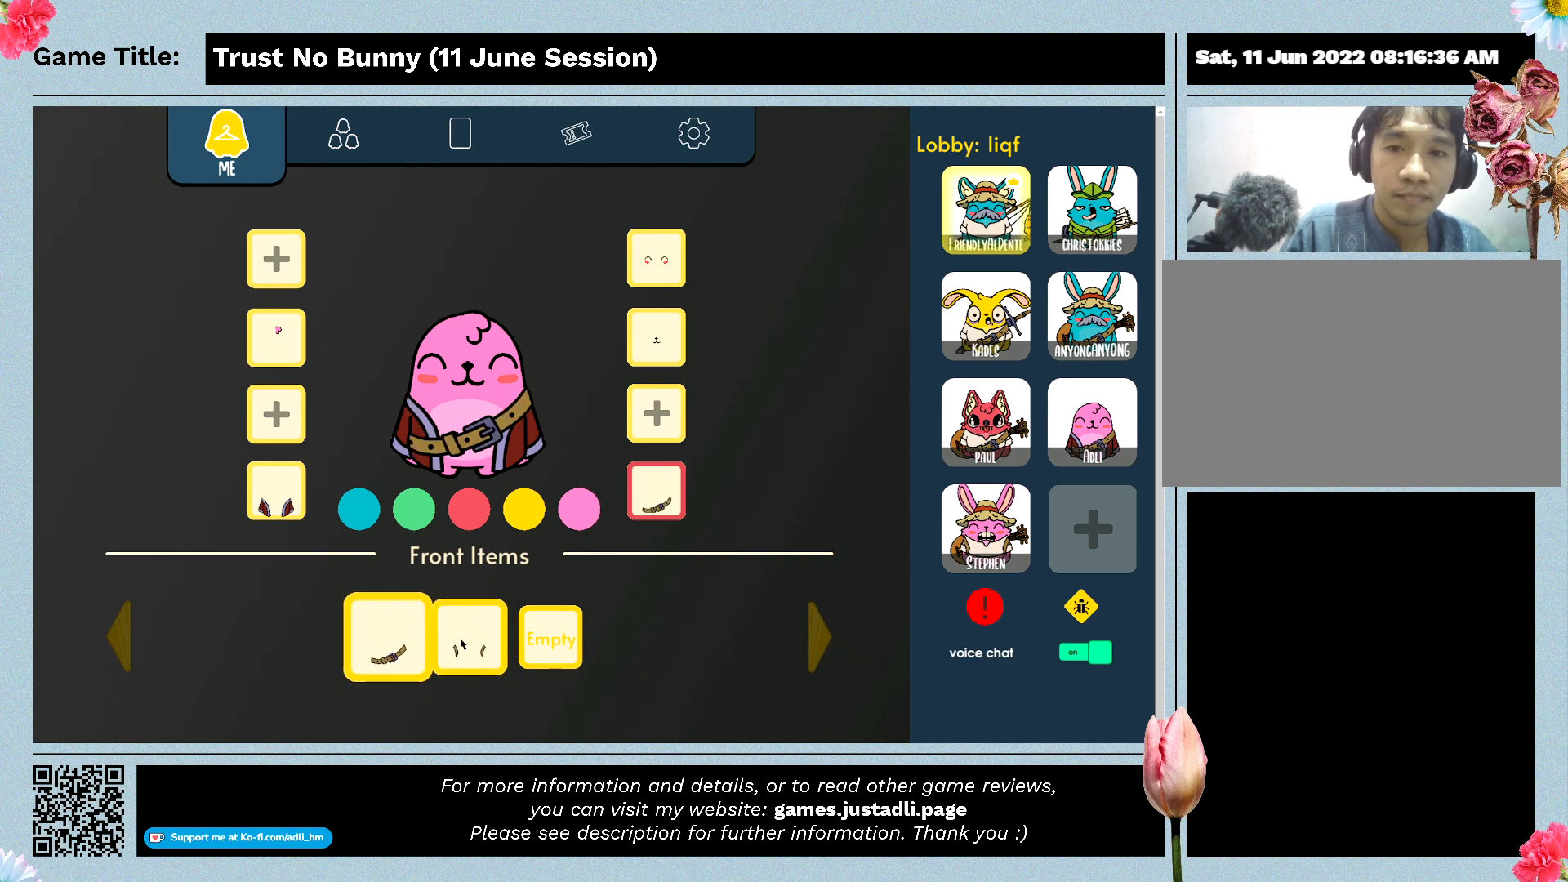
{"keys": [], "mouse": [], "events": []}
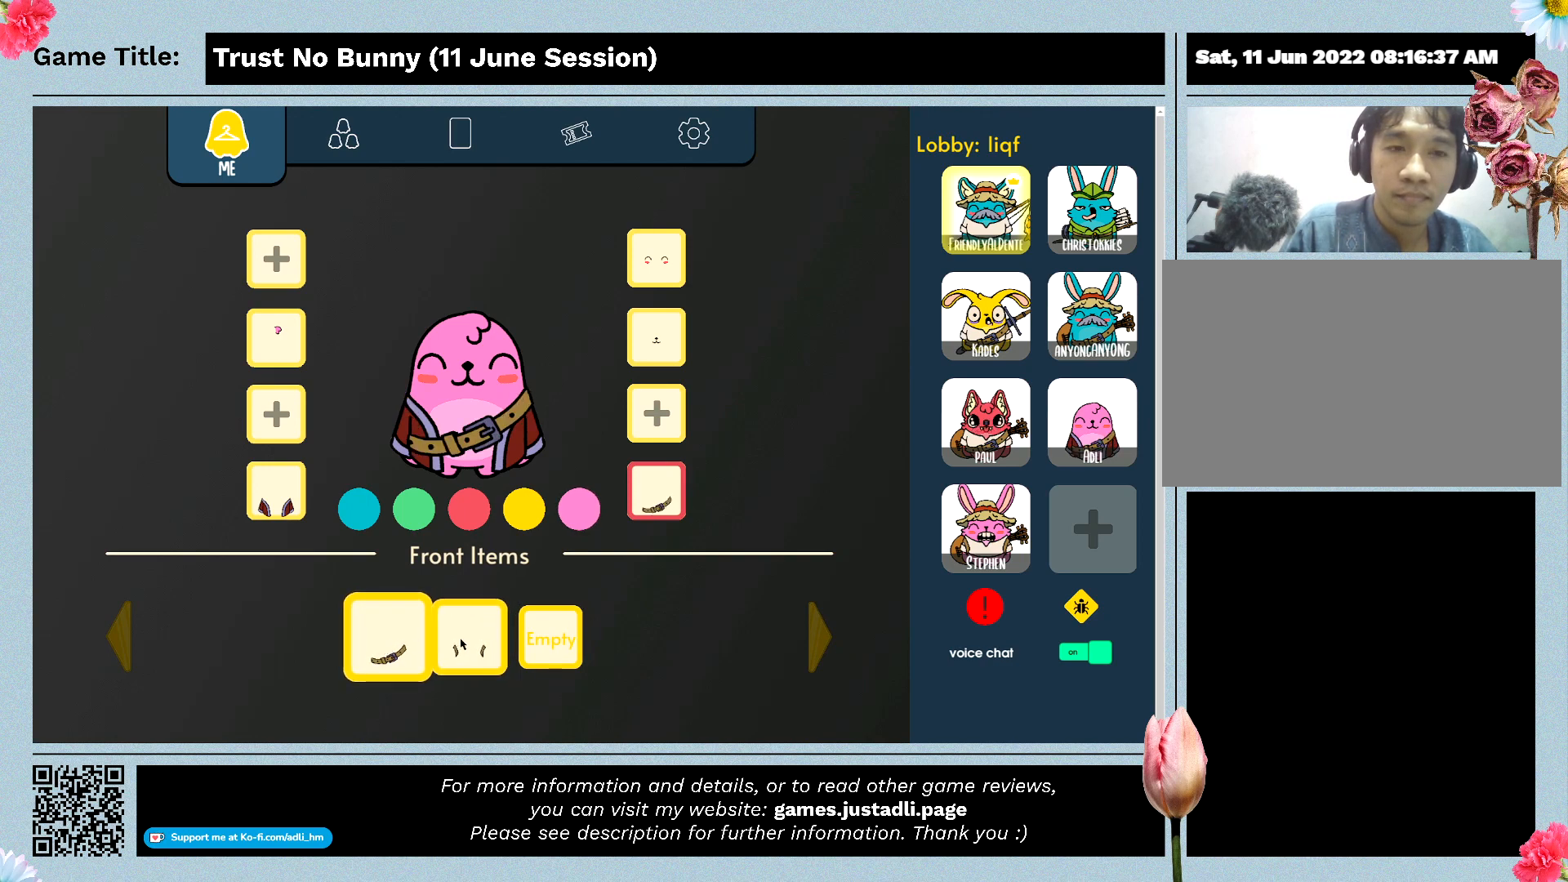
{"keys": [], "mouse": [], "events": []}
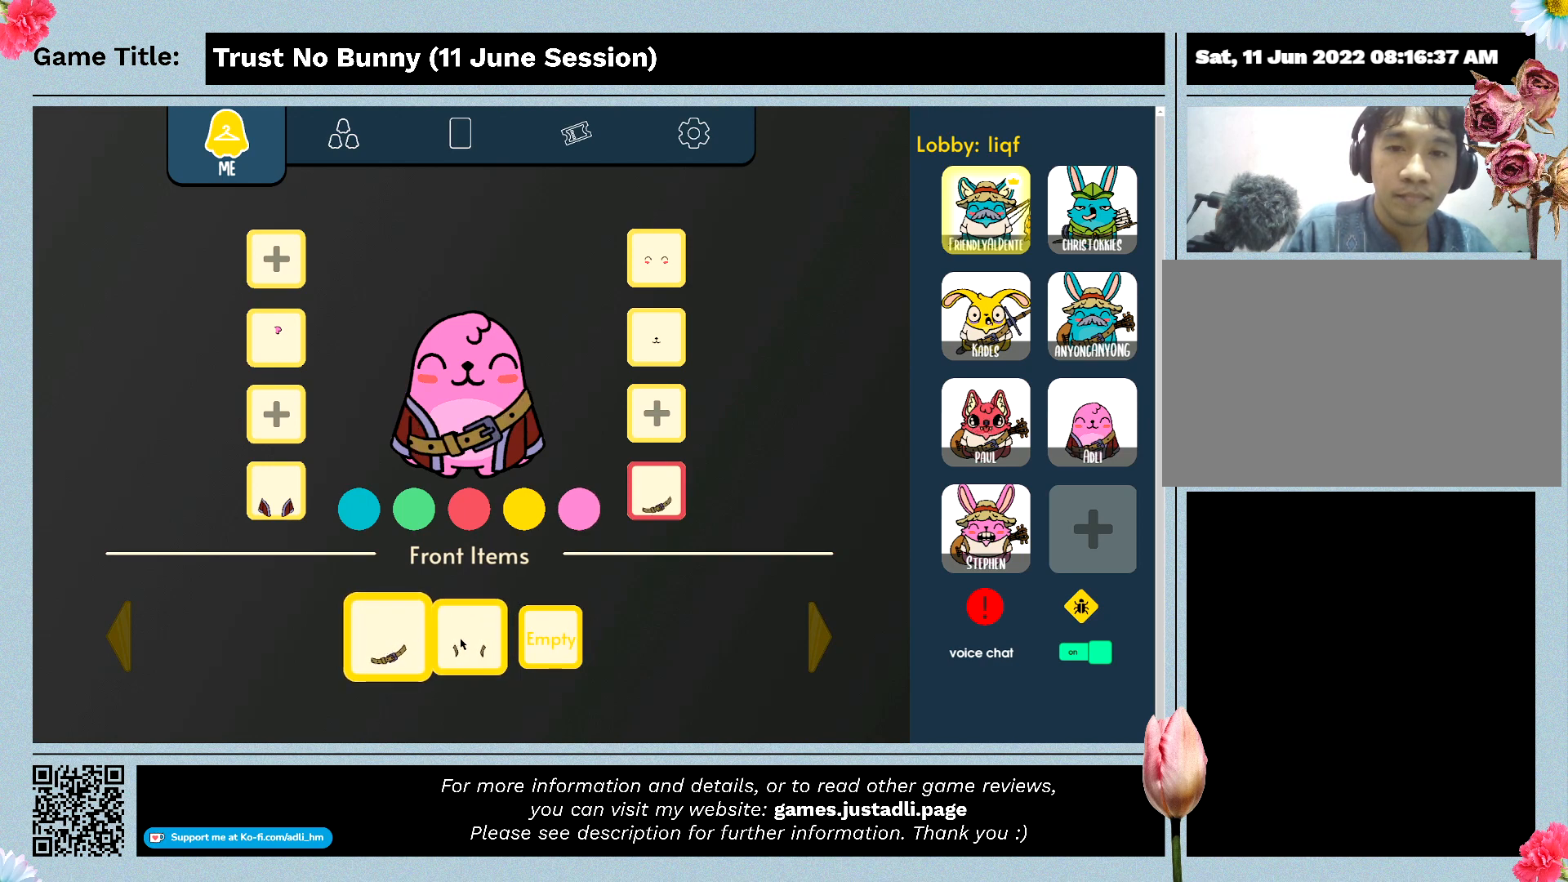
{"keys": [], "mouse": [], "events": []}